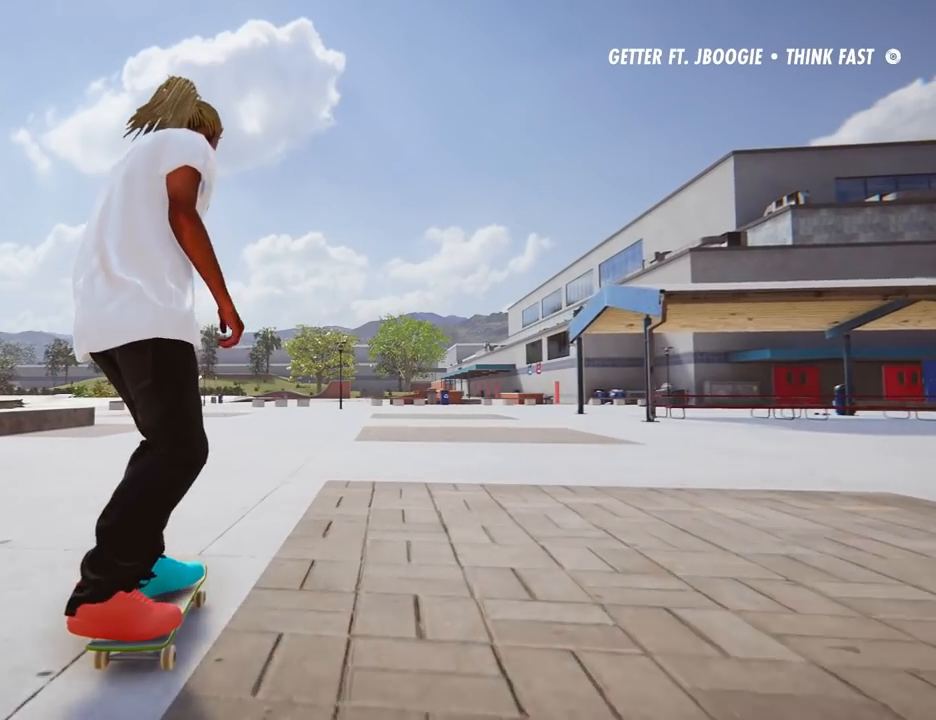
Gameplay with a controller (Xbox layout); each line is a JSON object with the inputs held at the frame after it. "events" lists button and stick changes between this image and that frame as [ms after this image, input, new state], when the widget could be followed in between. Not read: L3 R3.
{"buttons": ["A"], "left_stick": "right", "right_stick": "center", "events": [[184, "A", "down"], [267, "left_stick", "right"]]}
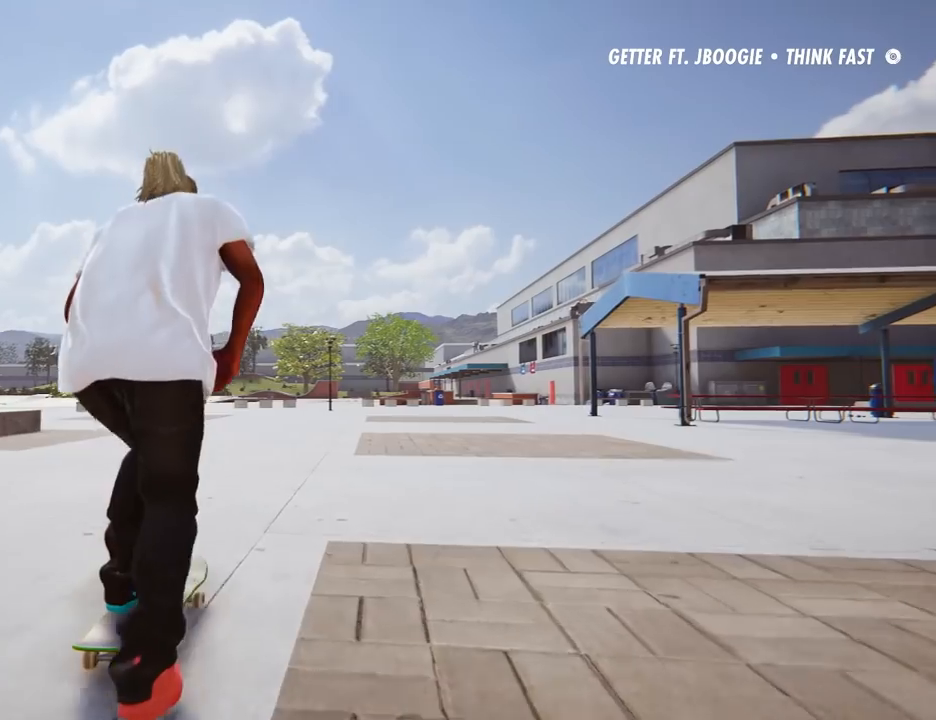
{"buttons": ["A"], "left_stick": "left", "right_stick": "center", "events": [[33, "left_stick", "center"], [350, "left_stick", "left"]]}
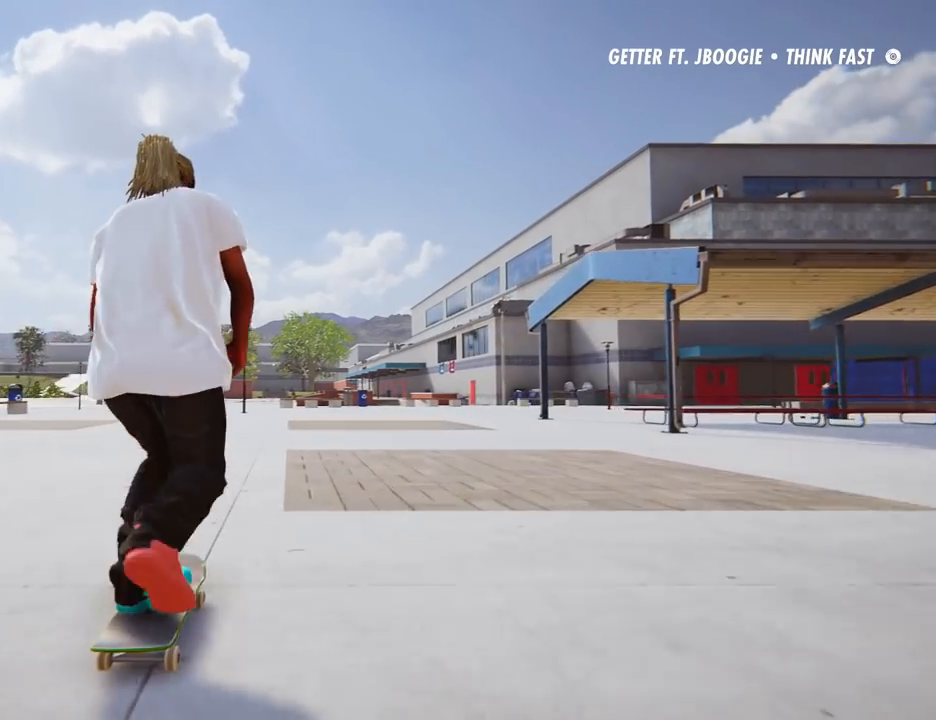
{"buttons": ["A"], "left_stick": "left", "right_stick": "center", "events": [[134, "left_stick", "center"], [301, "left_stick", "left"]]}
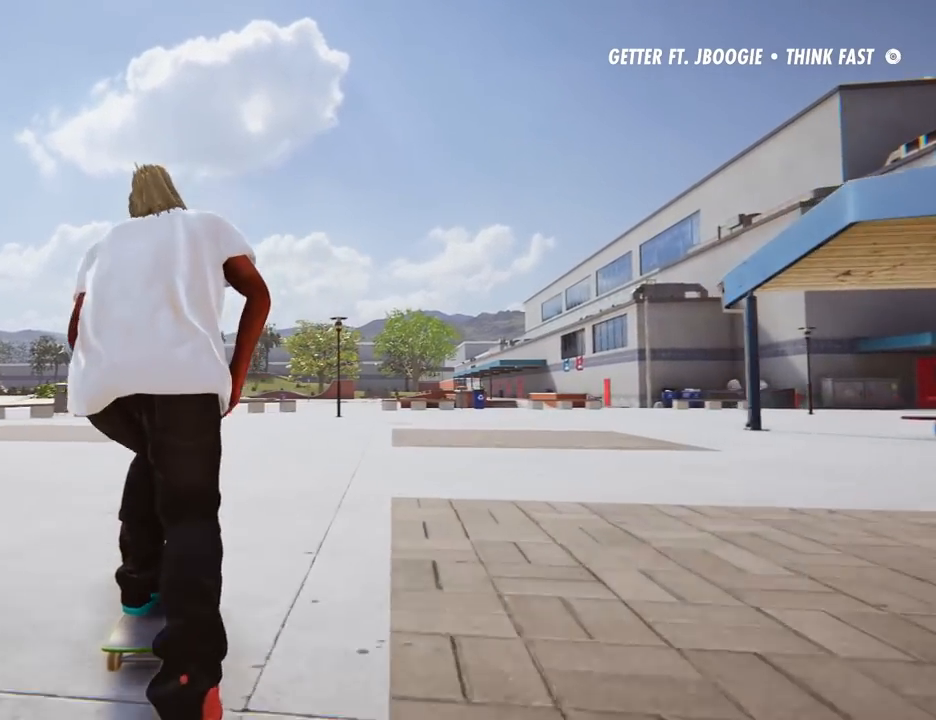
{"buttons": ["A"], "left_stick": "right", "right_stick": "center", "events": [[250, "left_stick", "center"], [417, "left_stick", "right"]]}
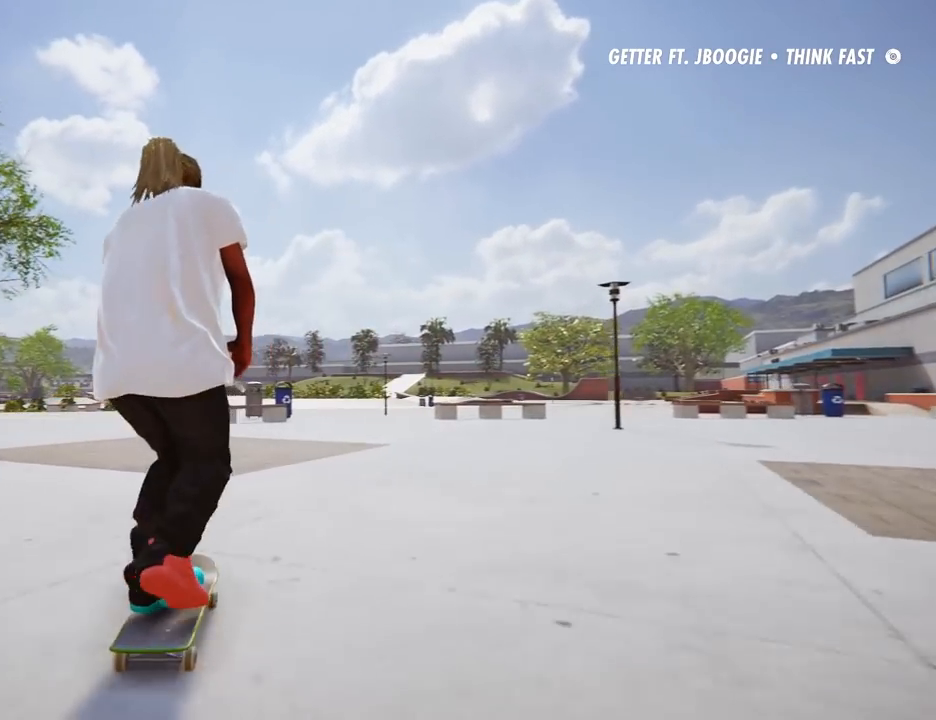
{"buttons": ["A"], "left_stick": "center", "right_stick": "center", "events": [[317, "left_stick", "center"]]}
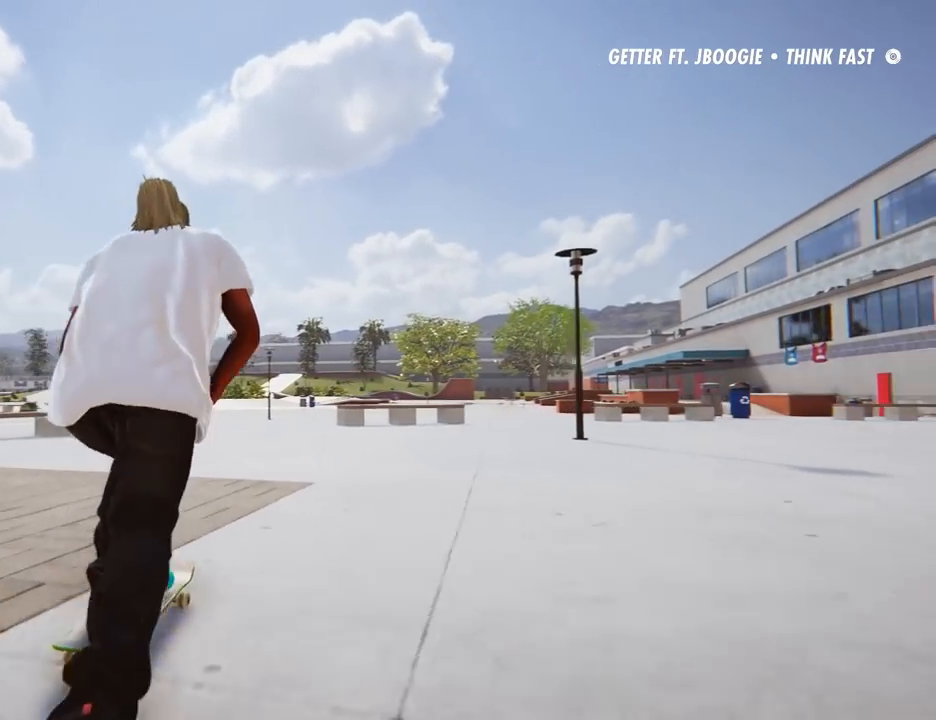
{"buttons": [], "left_stick": "center", "right_stick": "center", "events": [[33, "left_stick", "right"], [267, "A", "up"], [317, "left_stick", "center"]]}
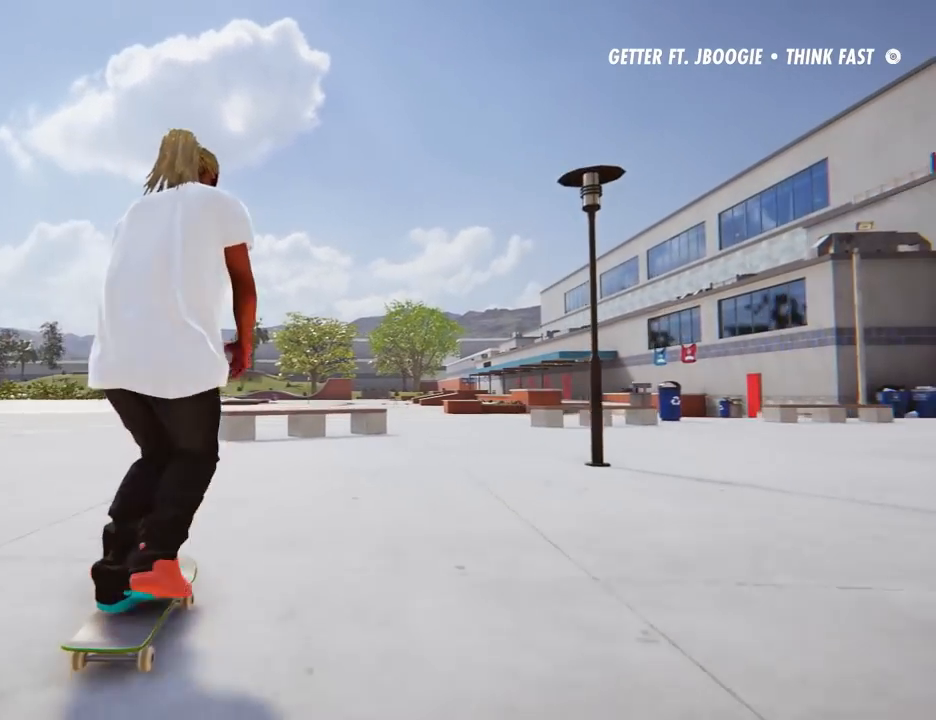
{"buttons": [], "left_stick": "center", "right_stick": "down", "events": [[184, "right_stick", "down"]]}
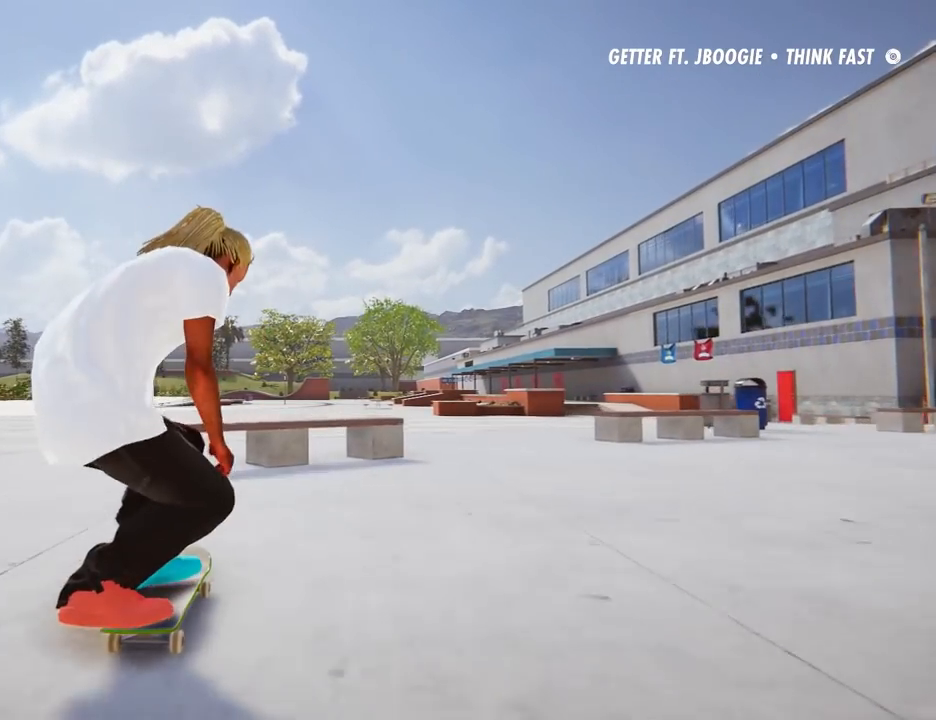
{"buttons": [], "left_stick": "center", "right_stick": "center", "events": [[83, "right_stick", "up"], [284, "right_stick", "center"]]}
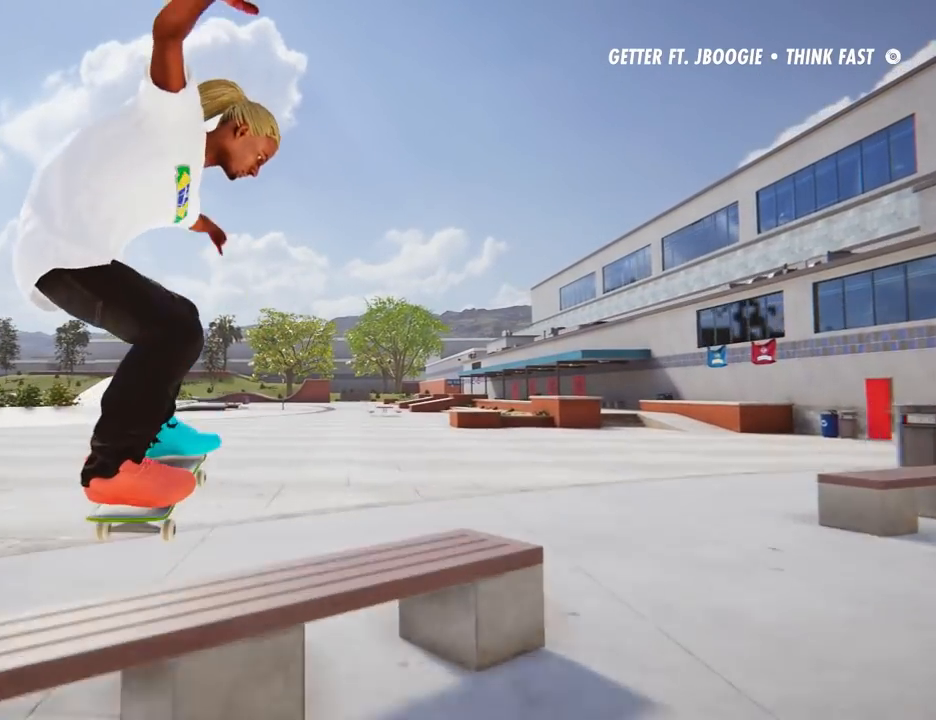
{"buttons": [], "left_stick": "left", "right_stick": "center", "events": [[434, "left_stick", "left"]]}
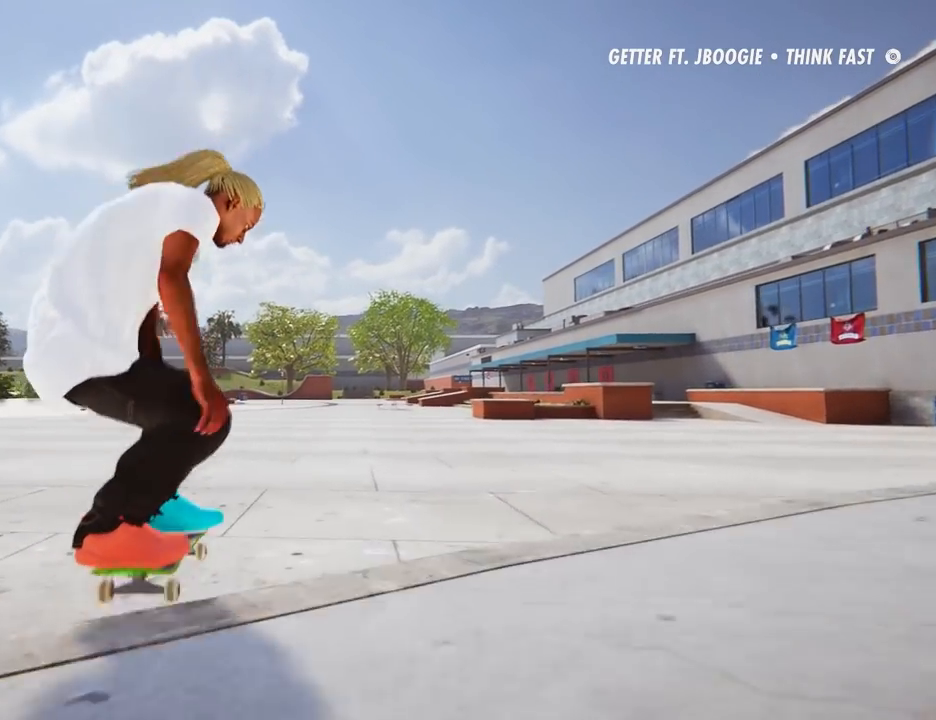
{"buttons": ["A"], "left_stick": "left", "right_stick": "center", "events": [[83, "A", "down"], [150, "left_stick", "center"], [400, "left_stick", "left"]]}
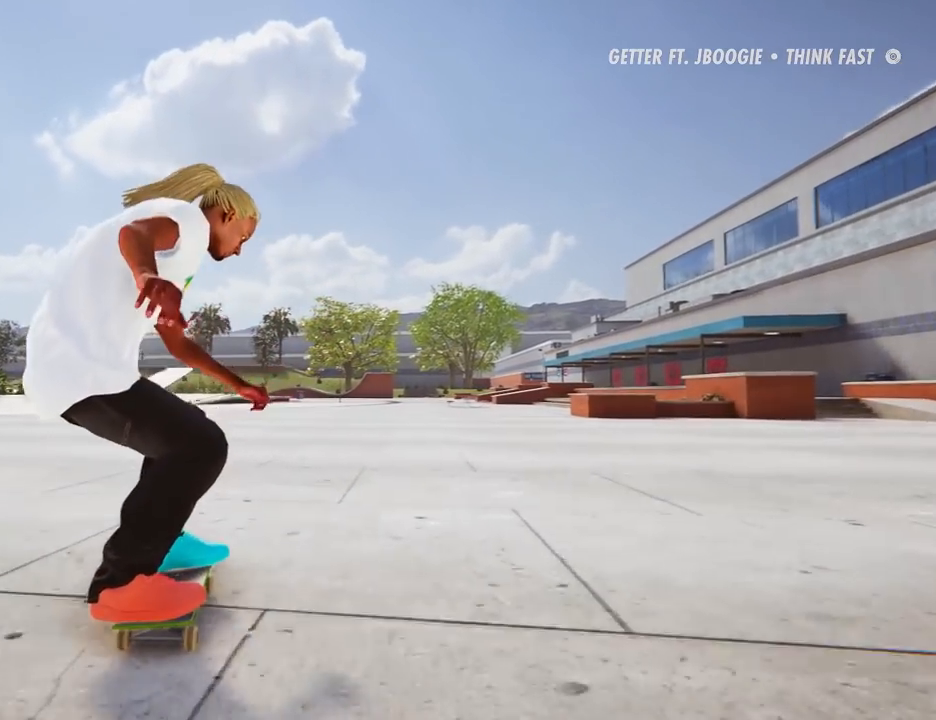
{"buttons": ["A"], "left_stick": "center", "right_stick": "center", "events": [[384, "left_stick", "center"]]}
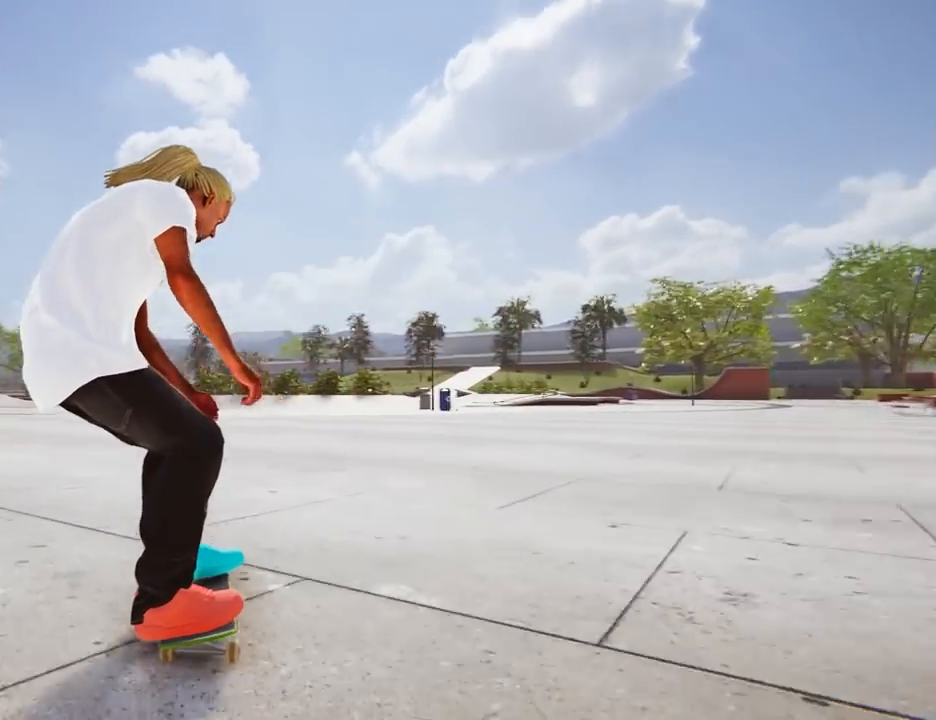
{"buttons": ["A"], "left_stick": "center", "right_stick": "center", "events": [[83, "left_stick", "right"], [300, "left_stick", "center"], [384, "A", "up"], [467, "A", "down"]]}
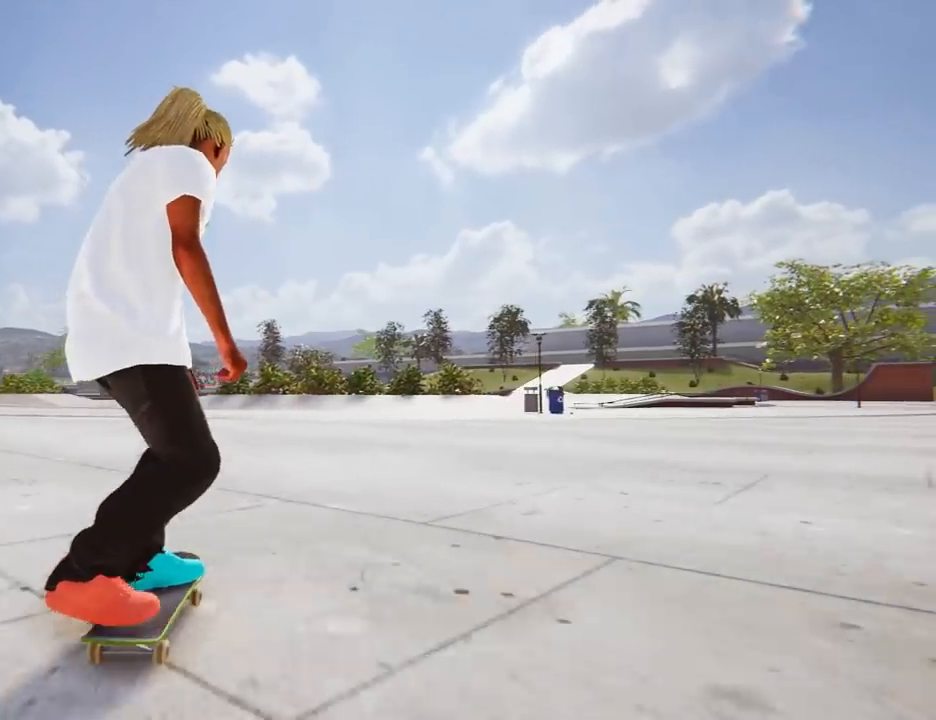
{"buttons": ["A"], "left_stick": "center", "right_stick": "center", "events": [[101, "A", "up"], [134, "A", "down"]]}
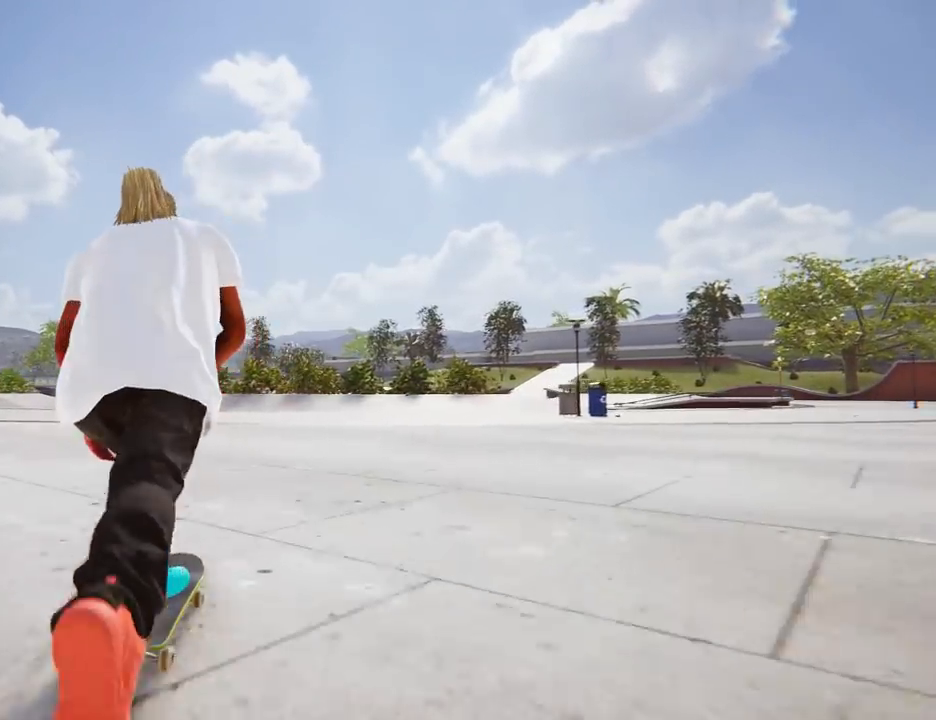
{"buttons": ["A"], "left_stick": "center", "right_stick": "center", "events": []}
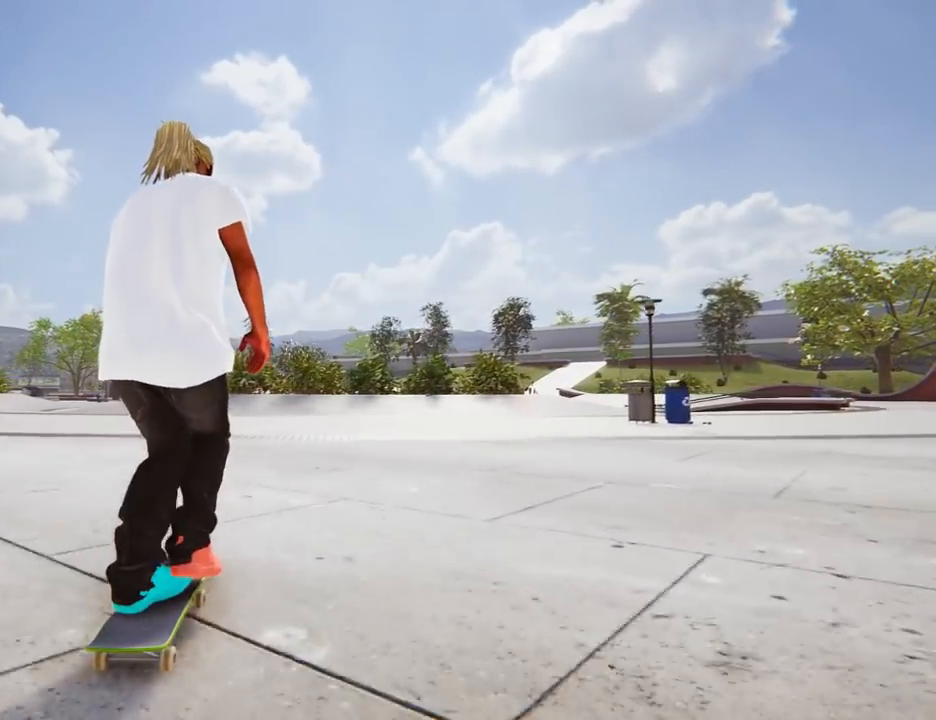
{"buttons": ["A"], "left_stick": "center", "right_stick": "center", "events": [[17, "A", "up"], [234, "A", "down"]]}
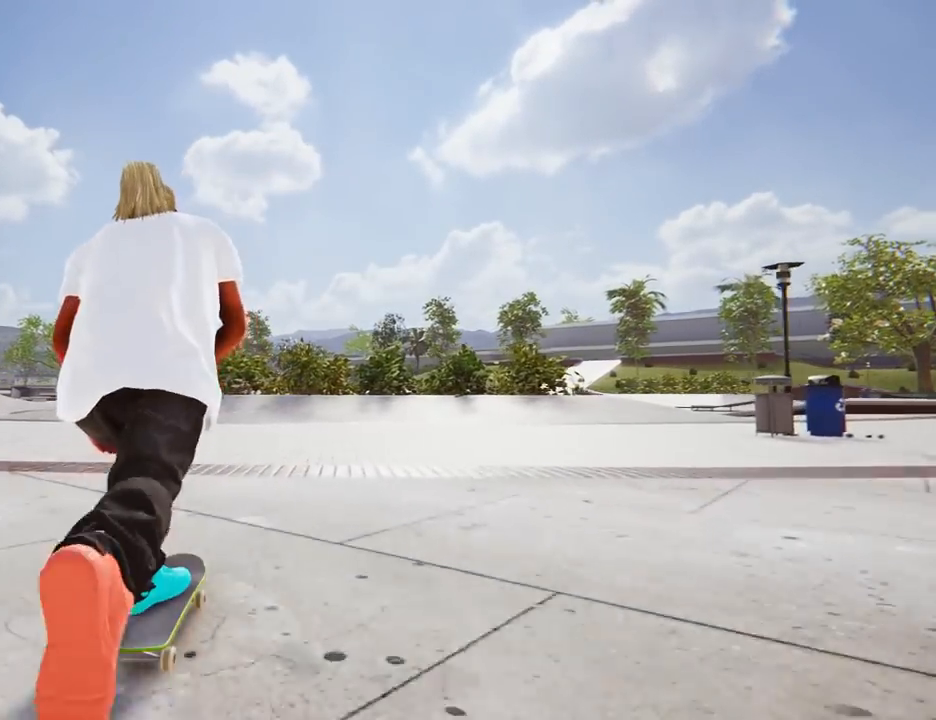
{"buttons": [], "left_stick": "center", "right_stick": "down"}
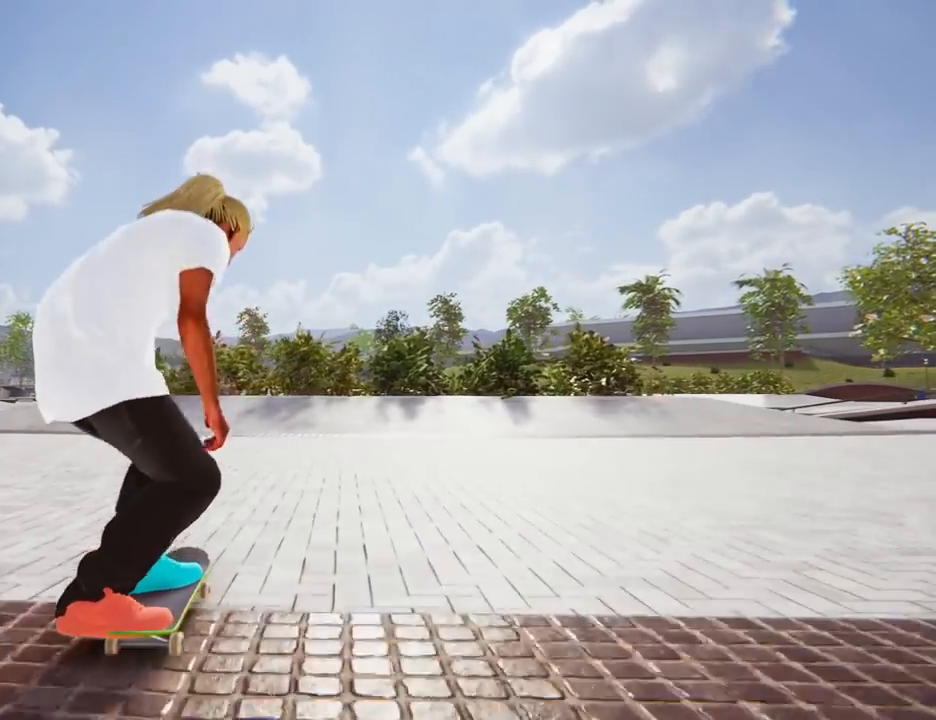
{"buttons": [], "left_stick": "center", "right_stick": "down", "events": []}
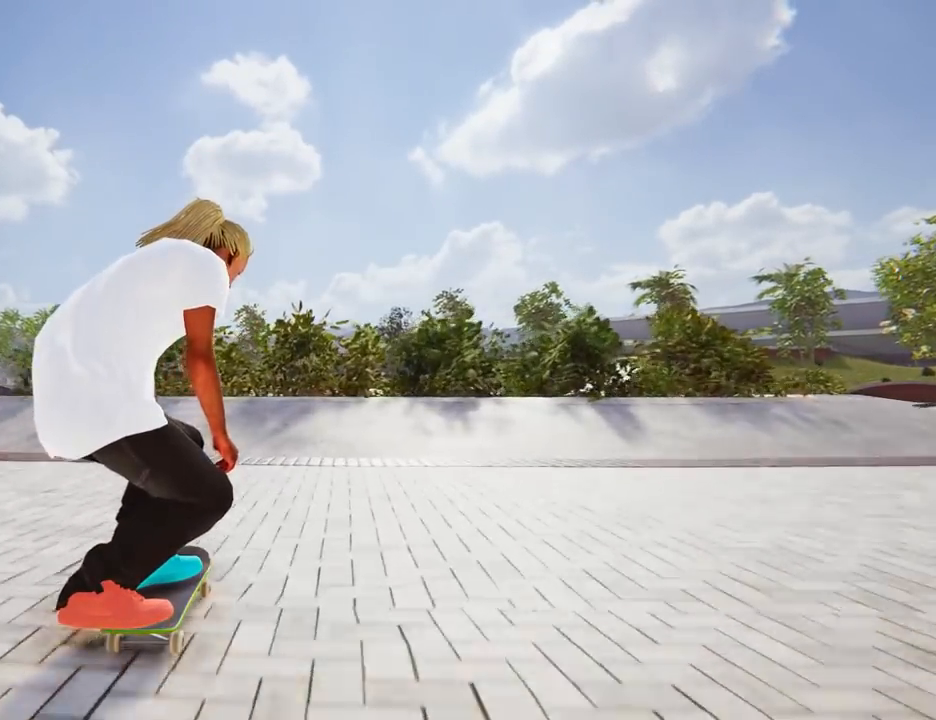
{"buttons": [], "left_stick": "center", "right_stick": "down", "events": []}